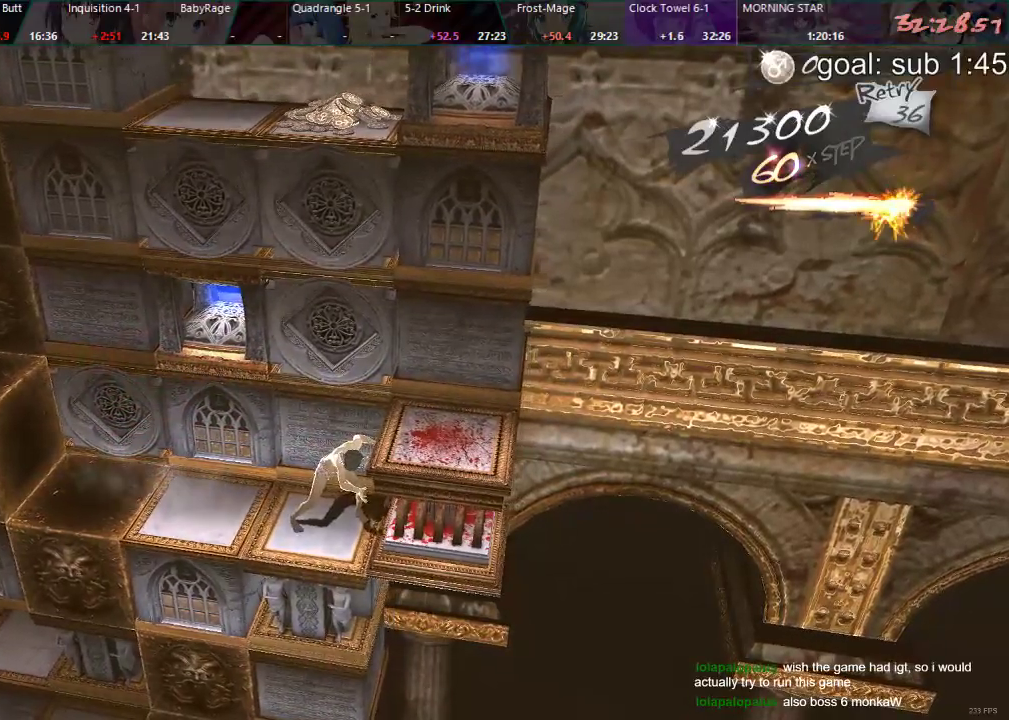
Gameplay with a controller (PlayStation layout); each line is a JSON object with the inputs held at the frame after it. "events" lists button and stick changes between this image and that frame as [ms after this image, input, new state], when the widget could be followed in between.
{"buttons": ["CIRCLE"], "left_stick": "center", "right_stick": "center", "events": [[50, "DPAD_RIGHT", "down"], [217, "DPAD_RIGHT", "up"]]}
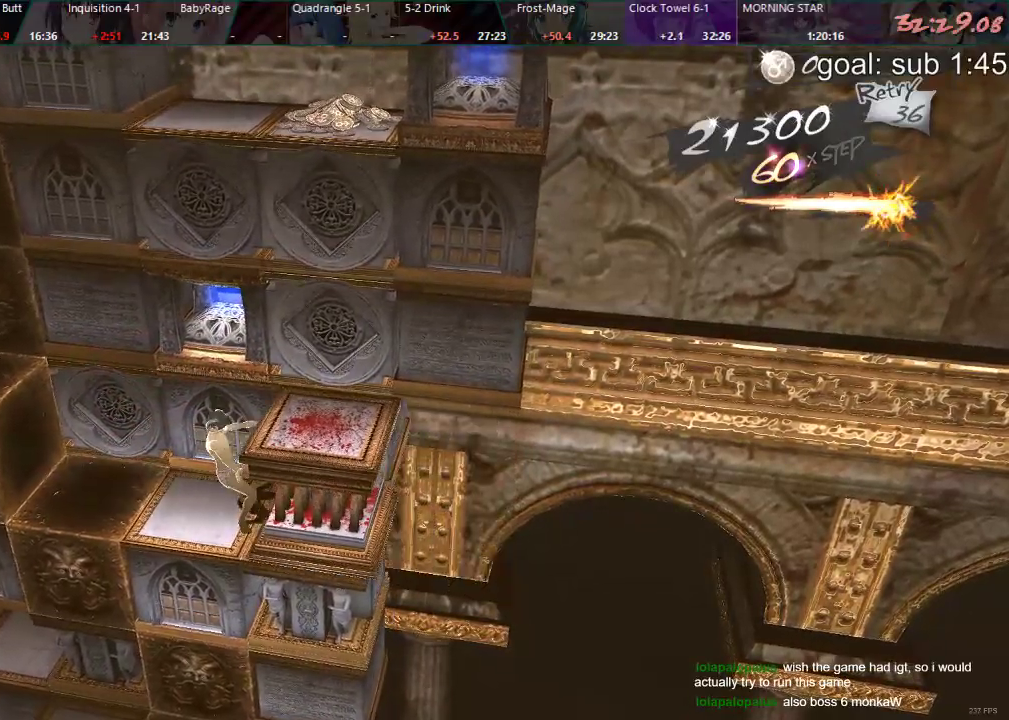
{"buttons": ["DPAD_LEFT"], "left_stick": "center", "right_stick": "center", "events": [[17, "CIRCLE", "up"], [483, "DPAD_LEFT", "down"]]}
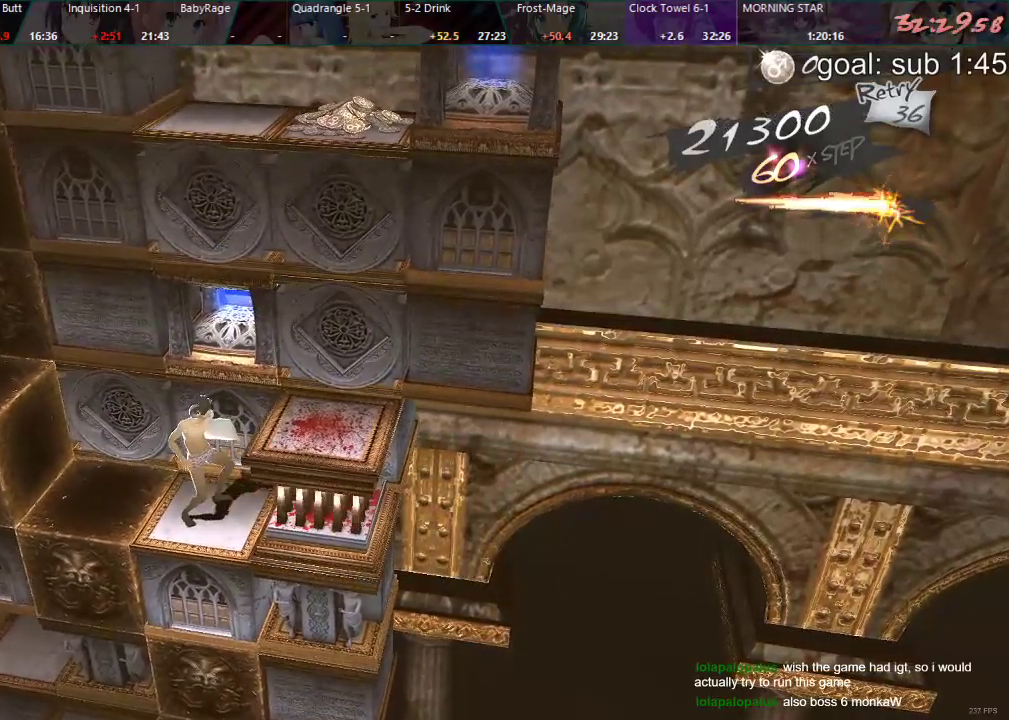
{"buttons": ["DPAD_LEFT"], "left_stick": "center", "right_stick": "center", "events": []}
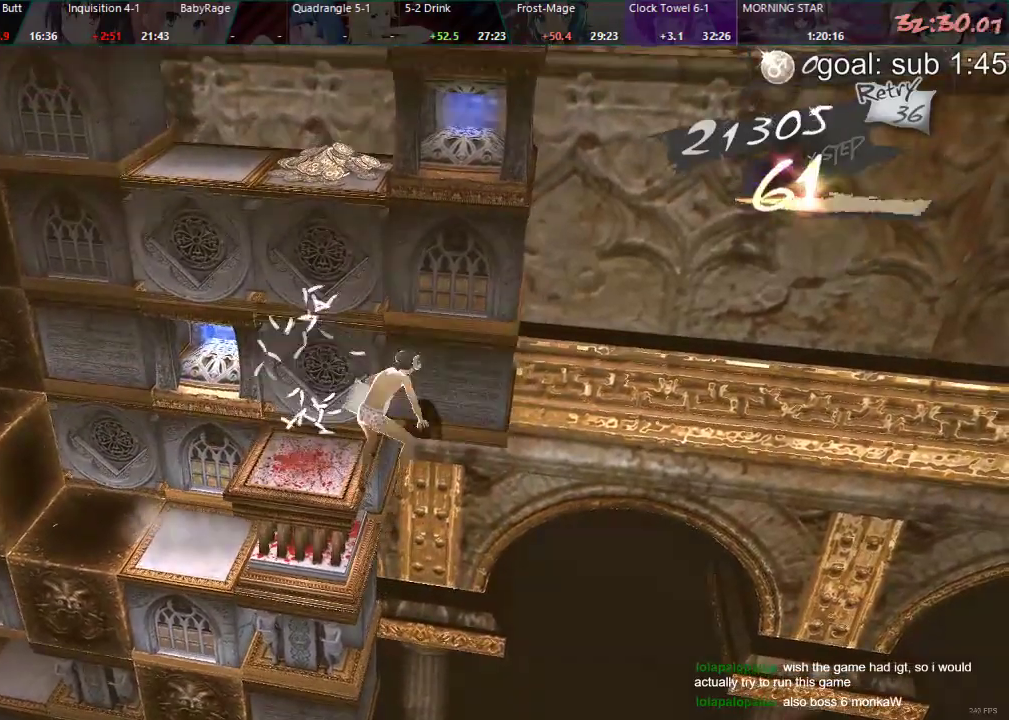
{"buttons": ["DPAD_UP"], "left_stick": "center", "right_stick": "center", "events": [[133, "DPAD_LEFT", "up"], [400, "DPAD_UP", "down"]]}
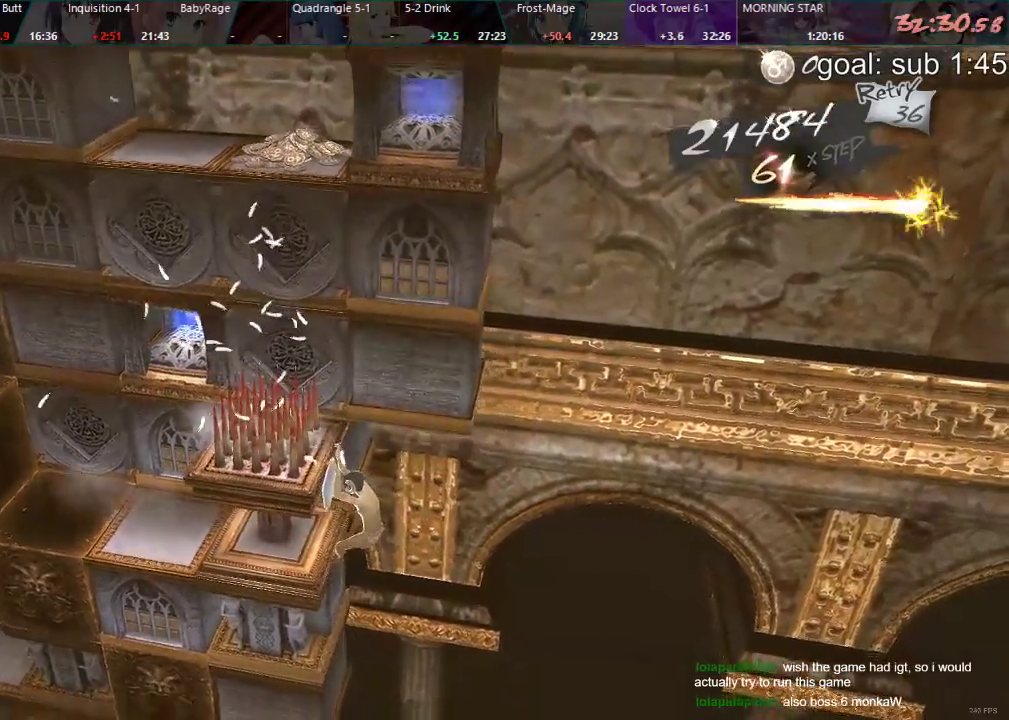
{"buttons": ["DPAD_DOWN"], "left_stick": "center", "right_stick": "center", "events": [[100, "DPAD_UP", "up"], [467, "DPAD_DOWN", "down"]]}
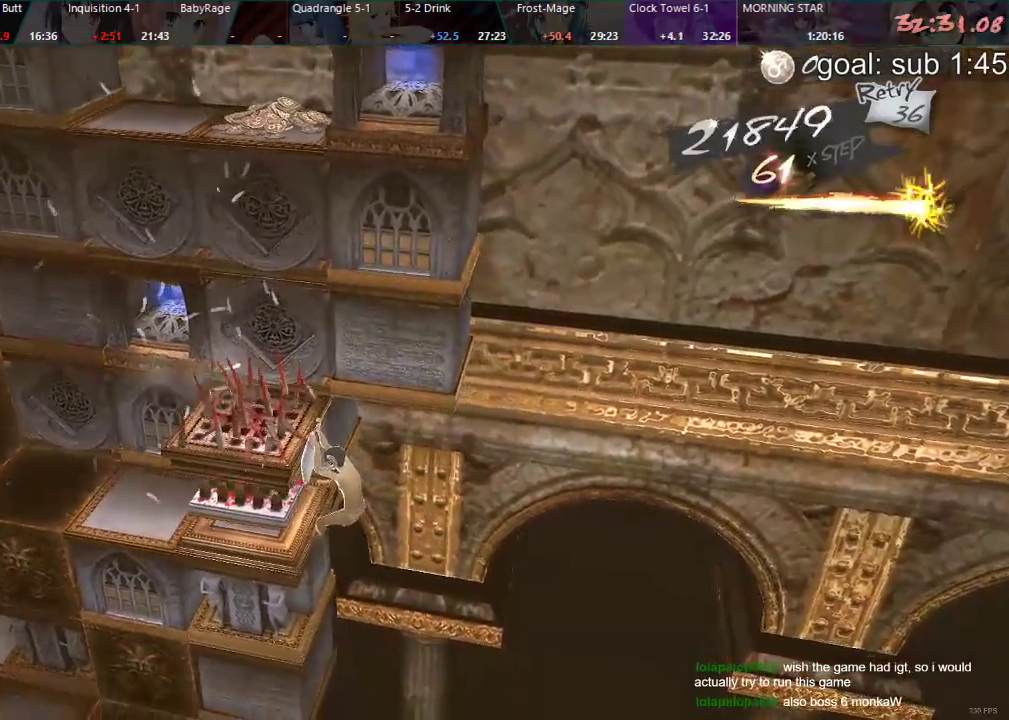
{"buttons": ["CIRCLE"], "left_stick": "center", "right_stick": "center", "events": [[150, "DPAD_DOWN", "up"], [433, "CIRCLE", "down"]]}
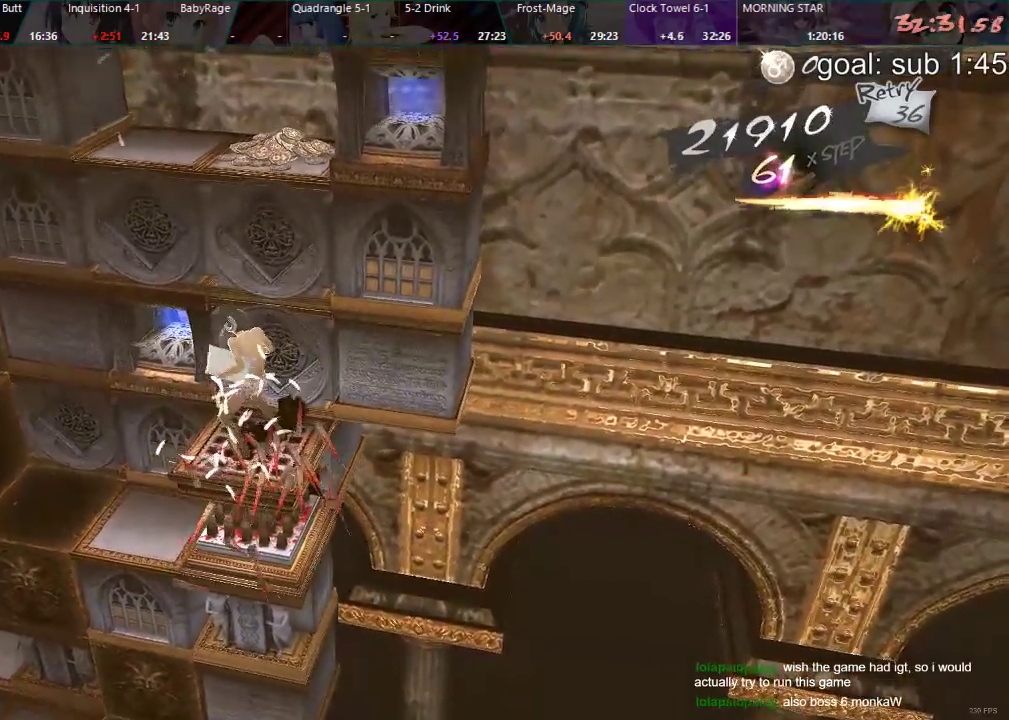
{"buttons": ["CIRCLE"], "left_stick": "center", "right_stick": "center", "events": []}
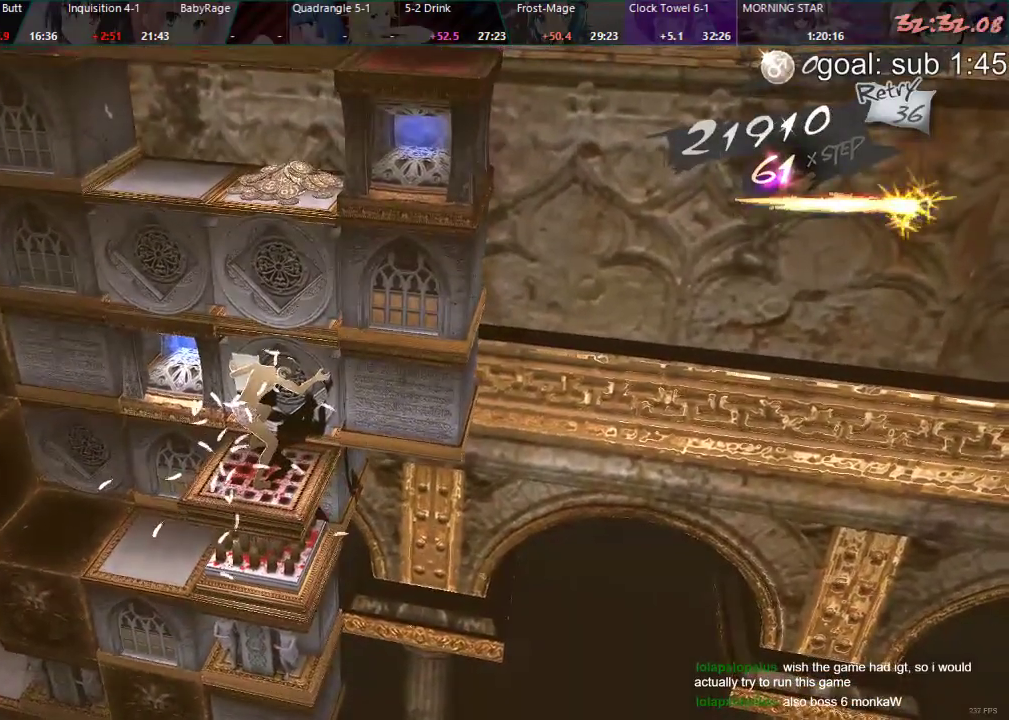
{"buttons": [], "left_stick": "center", "right_stick": "center", "events": [[33, "DPAD_UP", "down"], [300, "DPAD_UP", "up"], [483, "CIRCLE", "up"]]}
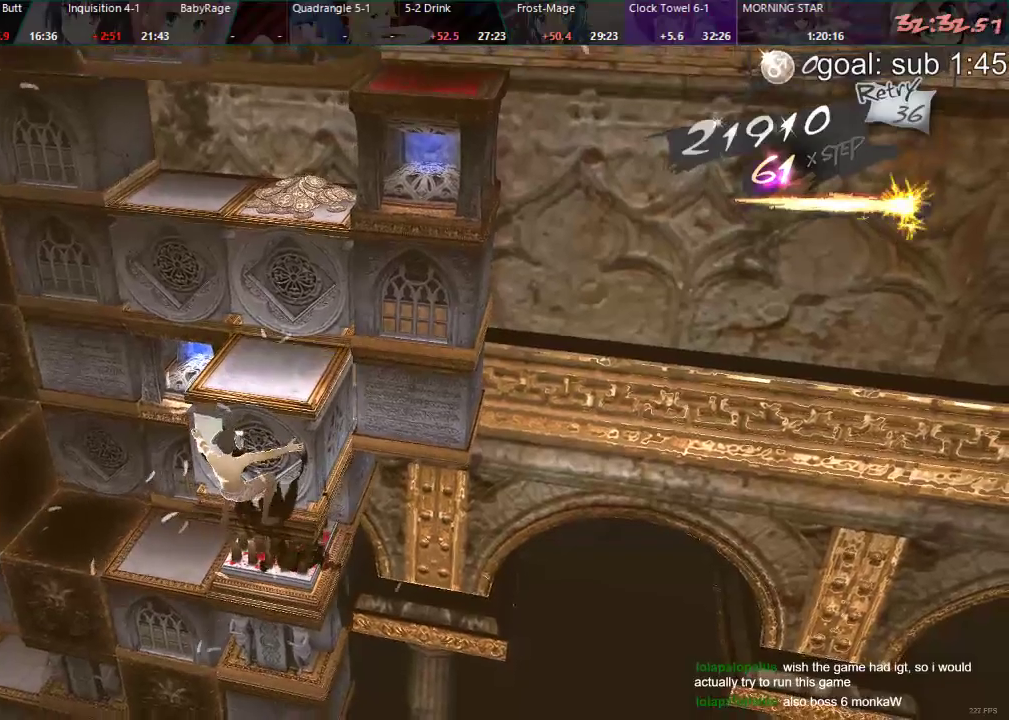
{"buttons": ["DPAD_RIGHT"], "left_stick": "center", "right_stick": "center", "events": [[383, "DPAD_RIGHT", "down"]]}
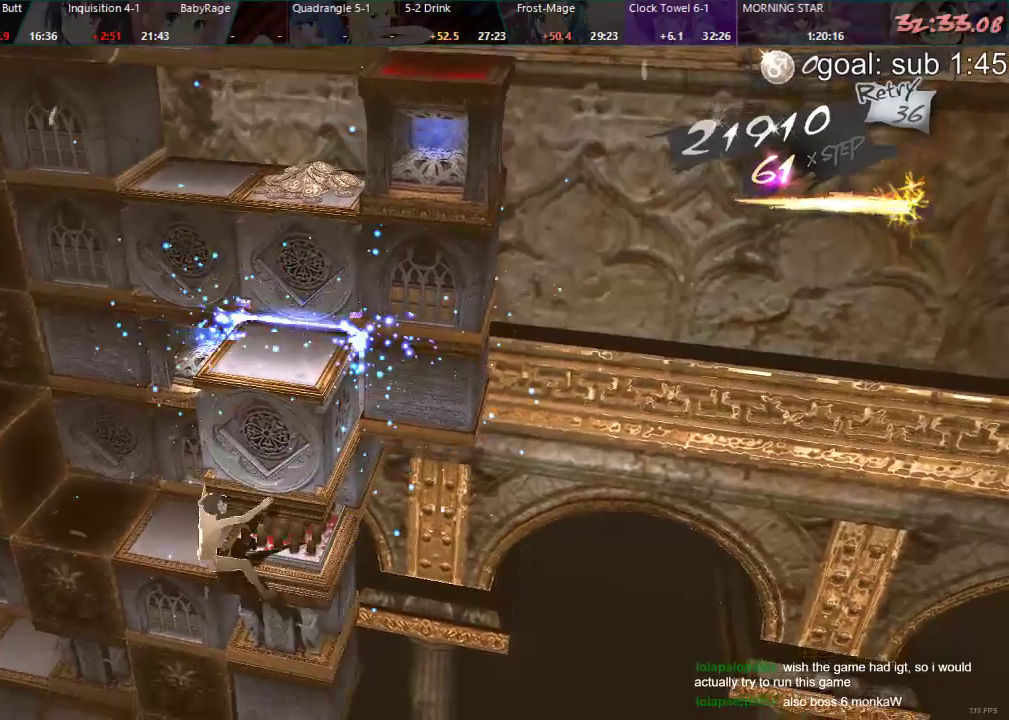
{"buttons": ["CIRCLE"], "left_stick": "center", "right_stick": "center", "events": [[17, "DPAD_RIGHT", "up"], [217, "CIRCLE", "down"], [217, "DPAD_RIGHT", "down"], [467, "DPAD_RIGHT", "up"]]}
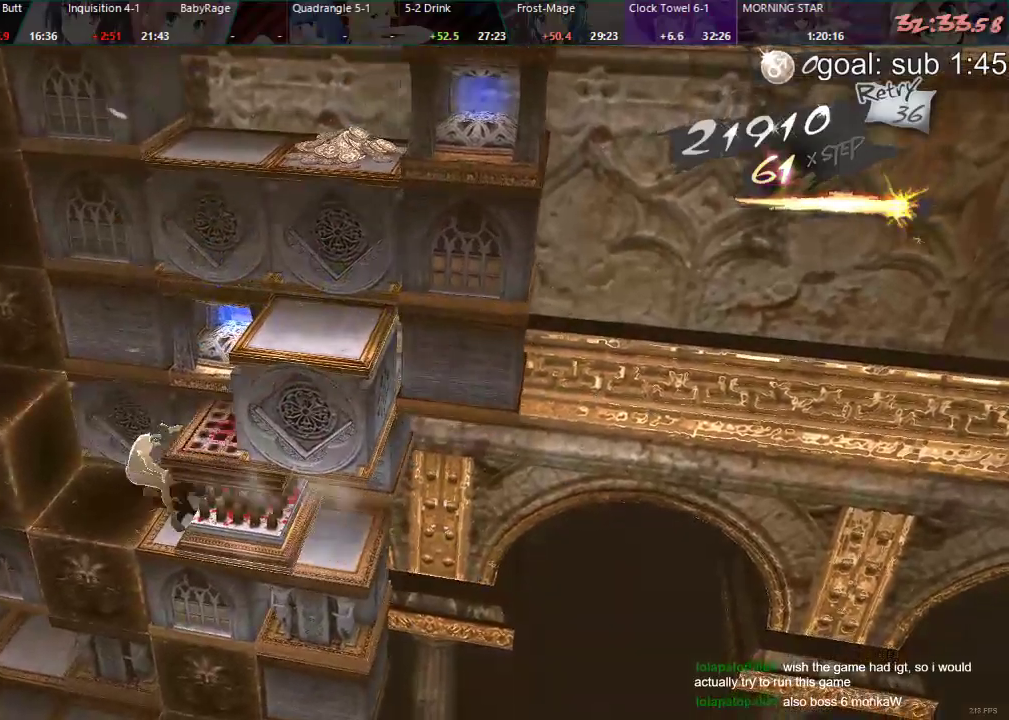
{"buttons": ["DPAD_LEFT"], "left_stick": "center", "right_stick": "center", "events": [[17, "CIRCLE", "up"], [133, "DPAD_LEFT", "down"]]}
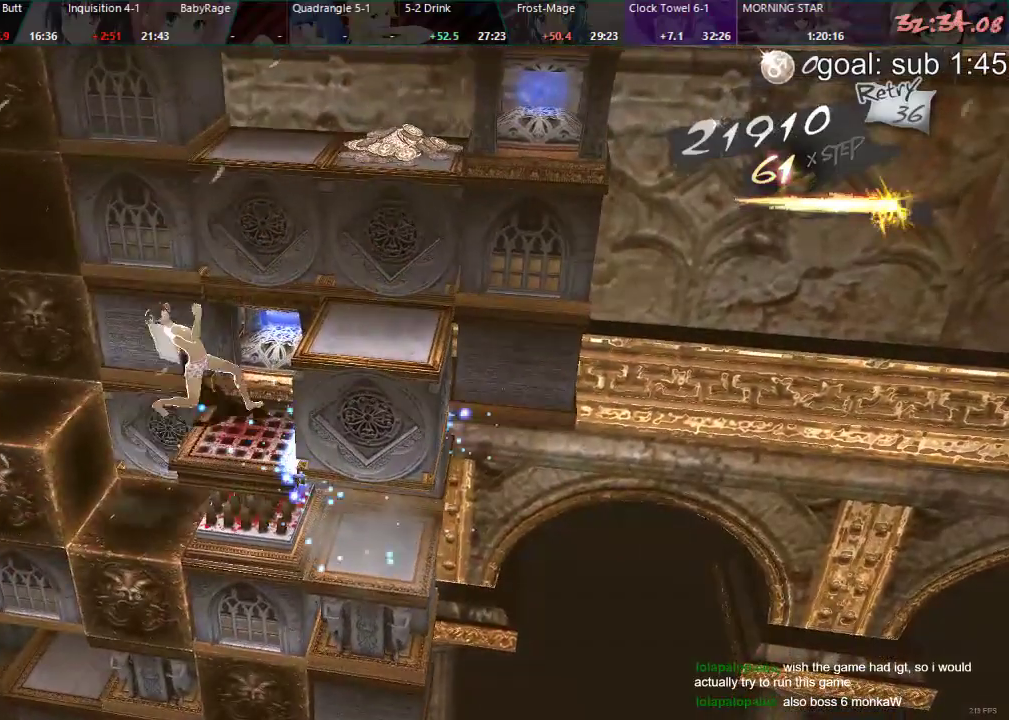
{"buttons": ["DPAD_DOWN"], "left_stick": "center", "right_stick": "center", "events": [[300, "DPAD_LEFT", "up"], [417, "DPAD_DOWN", "down"]]}
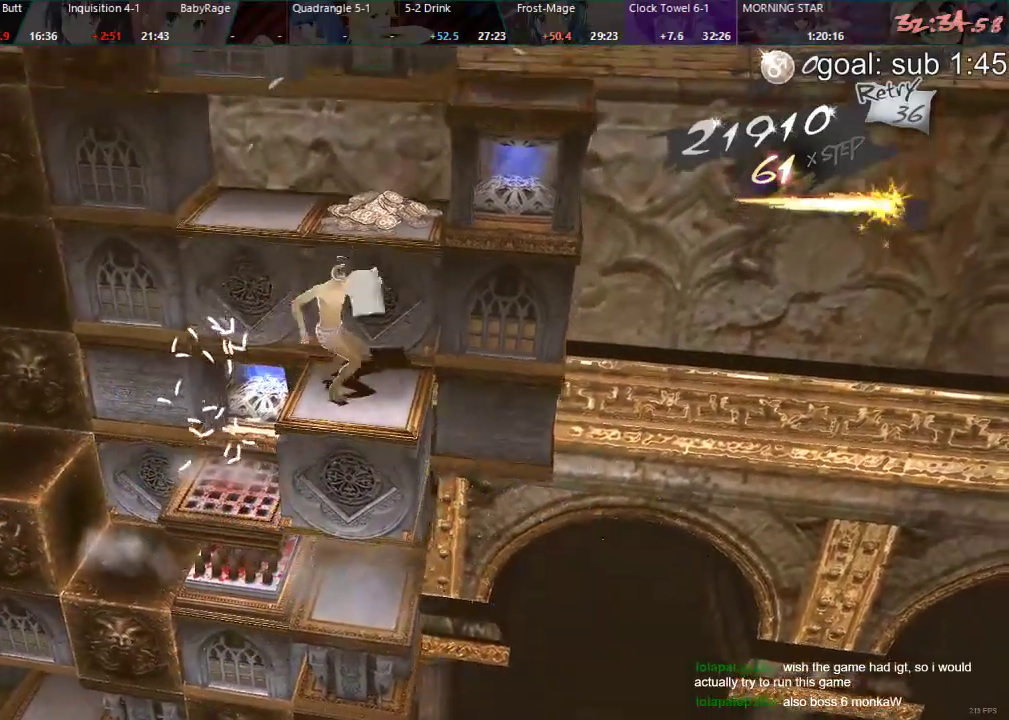
{"buttons": ["DPAD_DOWN"], "left_stick": "center", "right_stick": "center", "events": []}
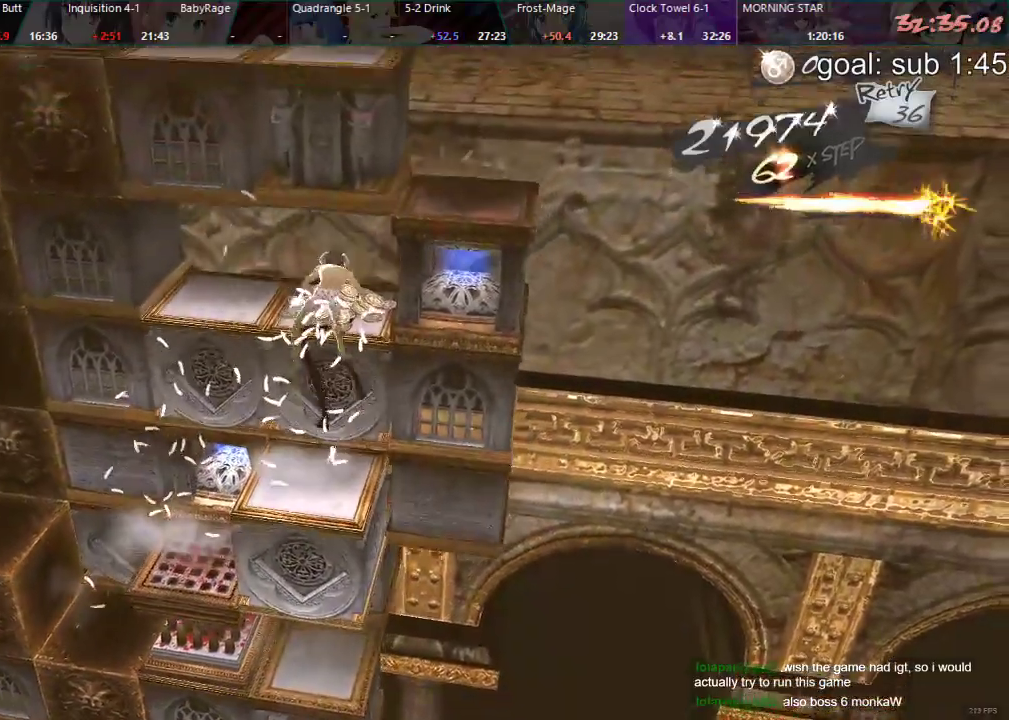
{"buttons": ["CIRCLE", "DPAD_LEFT"], "left_stick": "center", "right_stick": "center", "events": [[33, "DPAD_DOWN", "up"], [150, "DPAD_LEFT", "down"], [317, "CIRCLE", "down"]]}
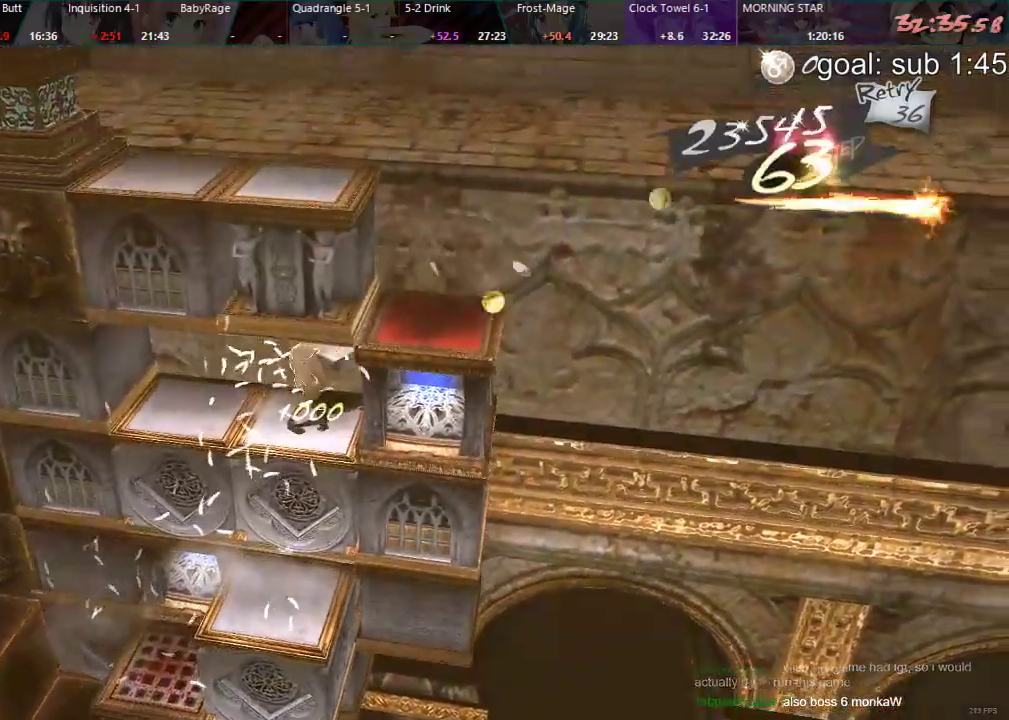
{"buttons": ["DPAD_LEFT"], "left_stick": "center", "right_stick": "center", "events": [[133, "CIRCLE", "up"]]}
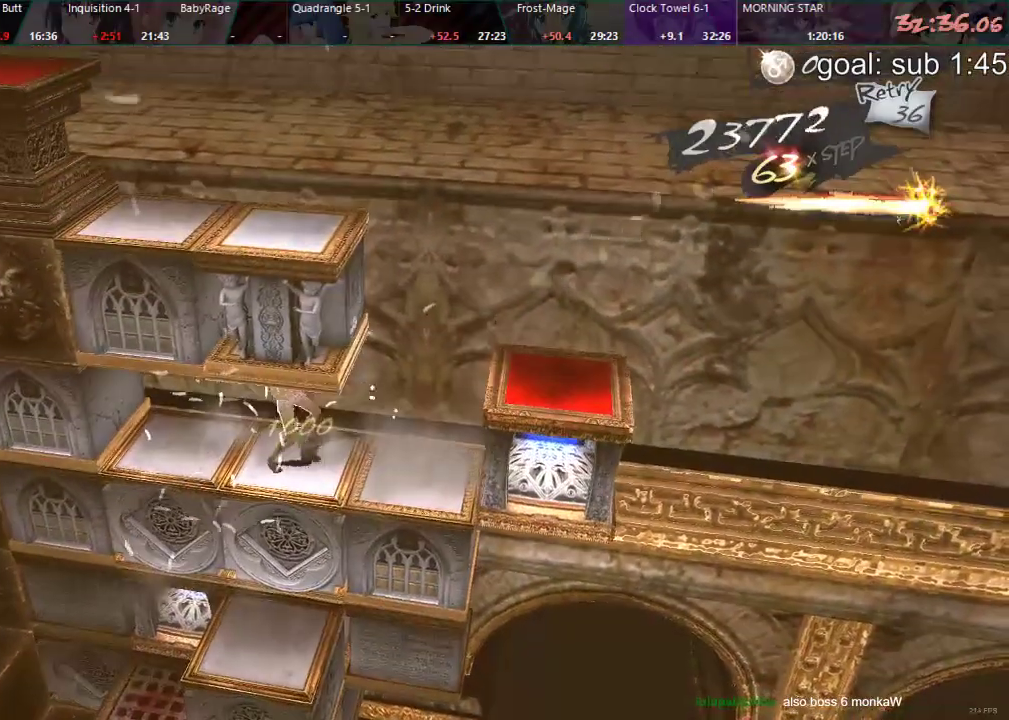
{"buttons": [], "left_stick": "center", "right_stick": "center", "events": [[200, "DPAD_LEFT", "up"]]}
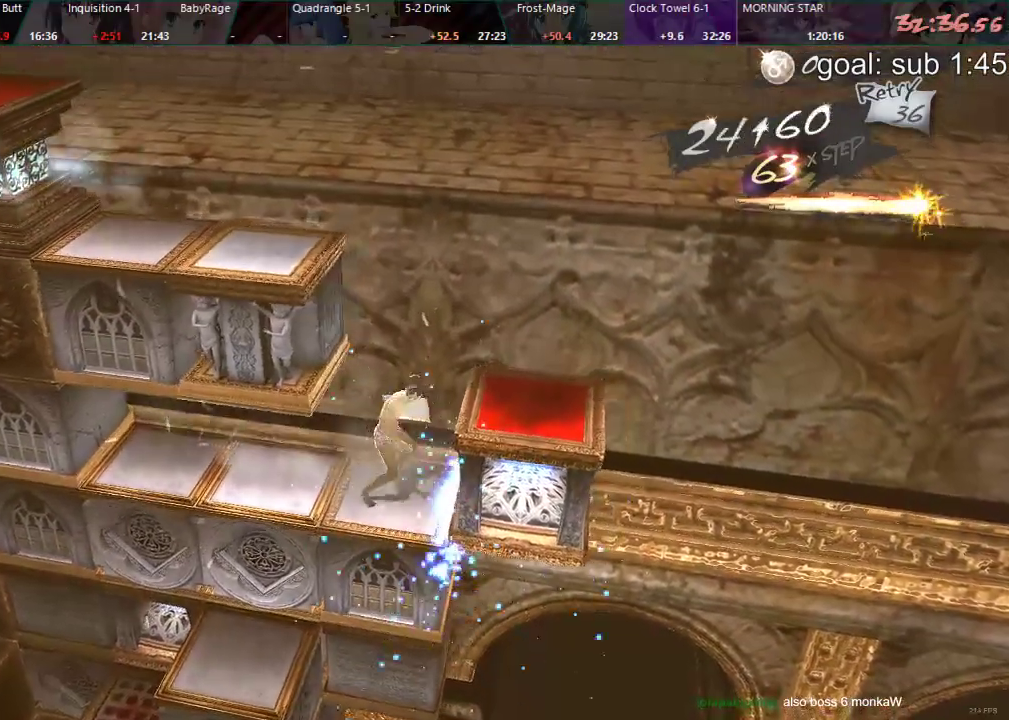
{"buttons": [], "left_stick": "center", "right_stick": "center", "events": []}
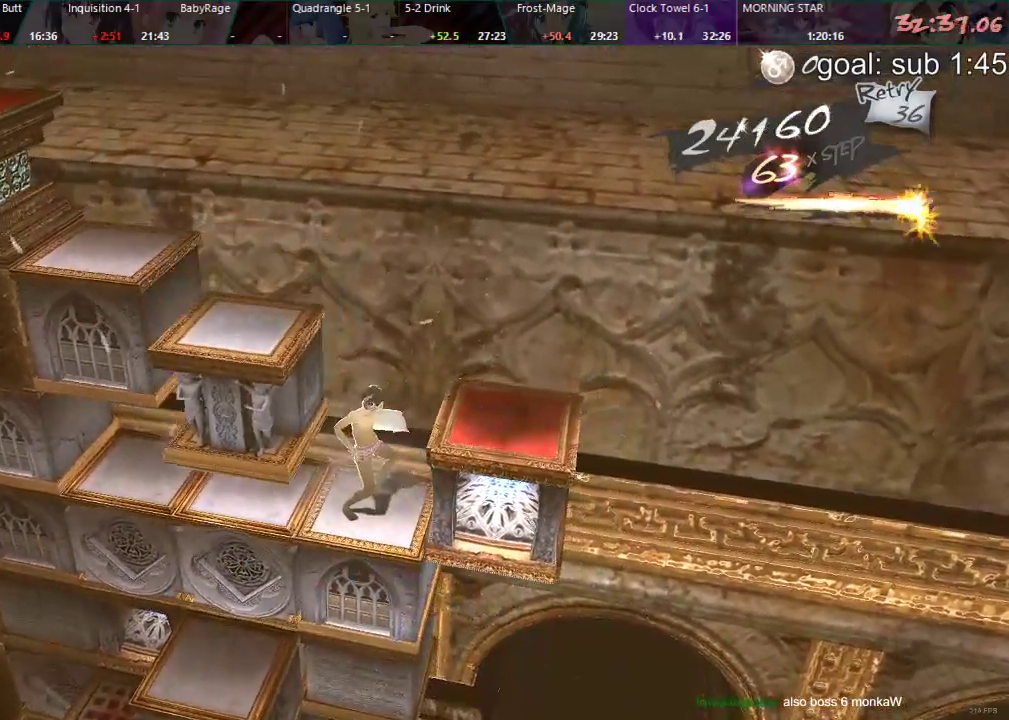
{"buttons": ["DPAD_RIGHT"], "left_stick": "center", "right_stick": "center", "events": [[50, "DPAD_RIGHT", "down"]]}
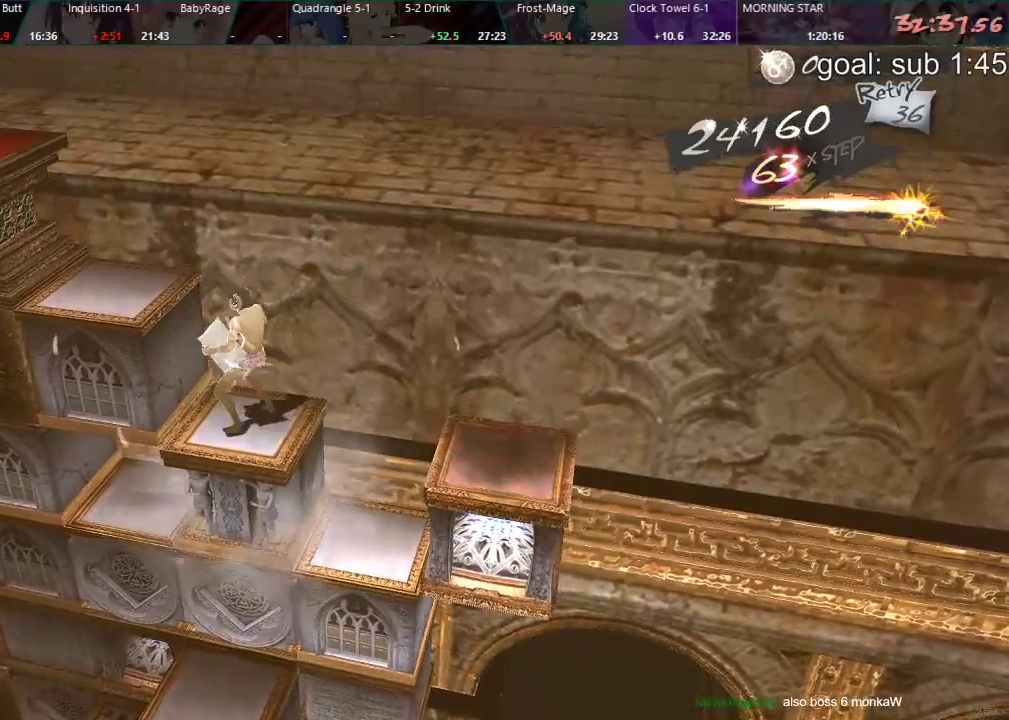
{"buttons": ["DPAD_RIGHT"], "left_stick": "center", "right_stick": "center", "events": []}
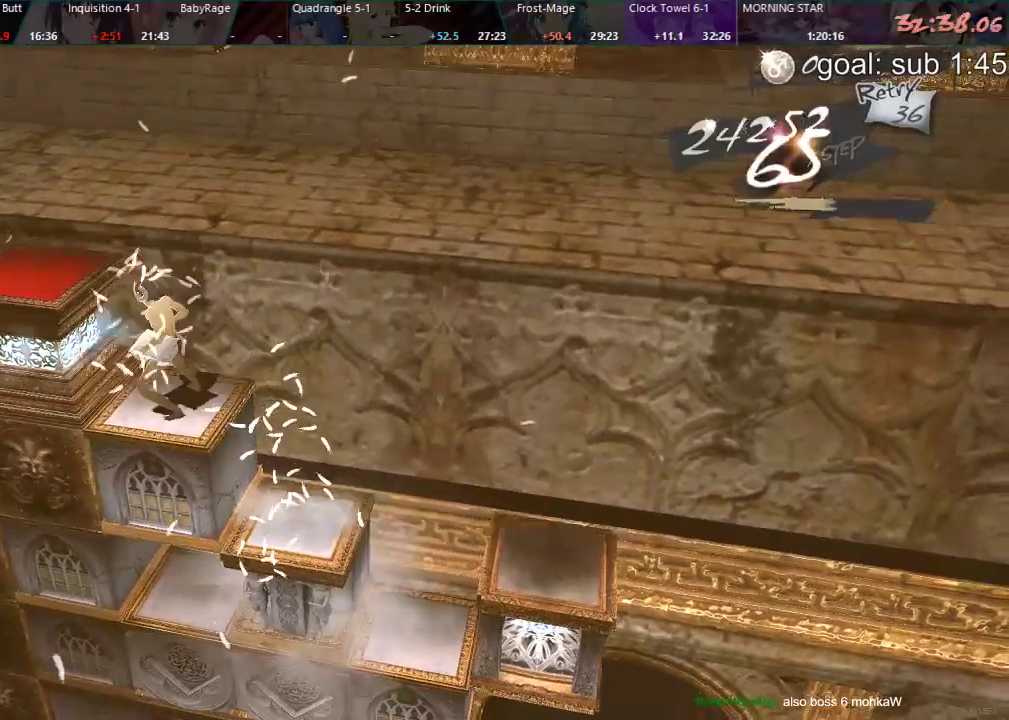
{"buttons": [], "left_stick": "center", "right_stick": "center", "events": [[167, "DPAD_RIGHT", "up"]]}
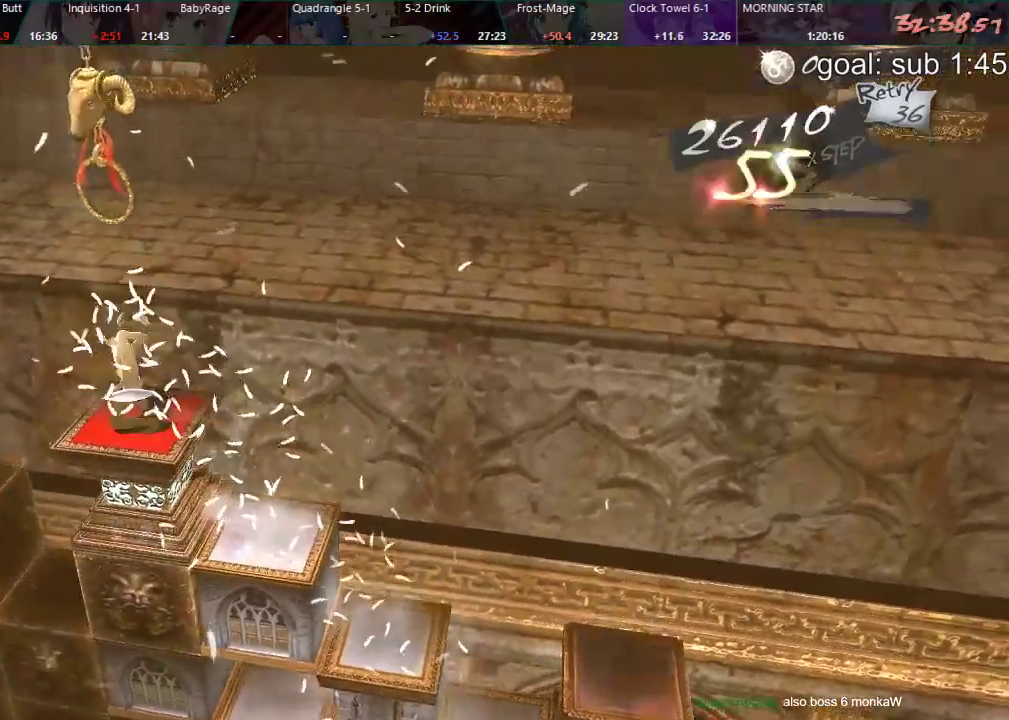
{"buttons": ["CIRCLE"], "left_stick": "center", "right_stick": "center", "events": [[133, "CIRCLE", "down"], [233, "CIRCLE", "up"], [317, "CIRCLE", "down"], [350, "CIRCLE", "up"], [400, "CIRCLE", "down"], [450, "CIRCLE", "up"], [500, "CIRCLE", "down"]]}
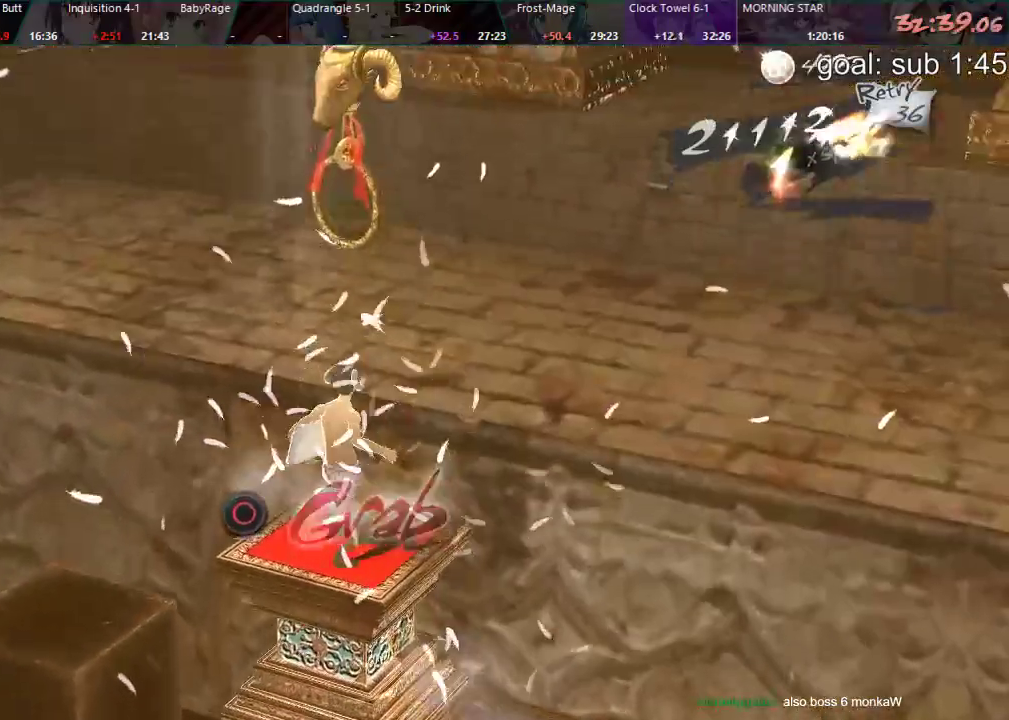
{"buttons": [], "left_stick": "center", "right_stick": "center", "events": [[67, "CIRCLE", "up"], [117, "CIRCLE", "down"], [167, "CIRCLE", "up"]]}
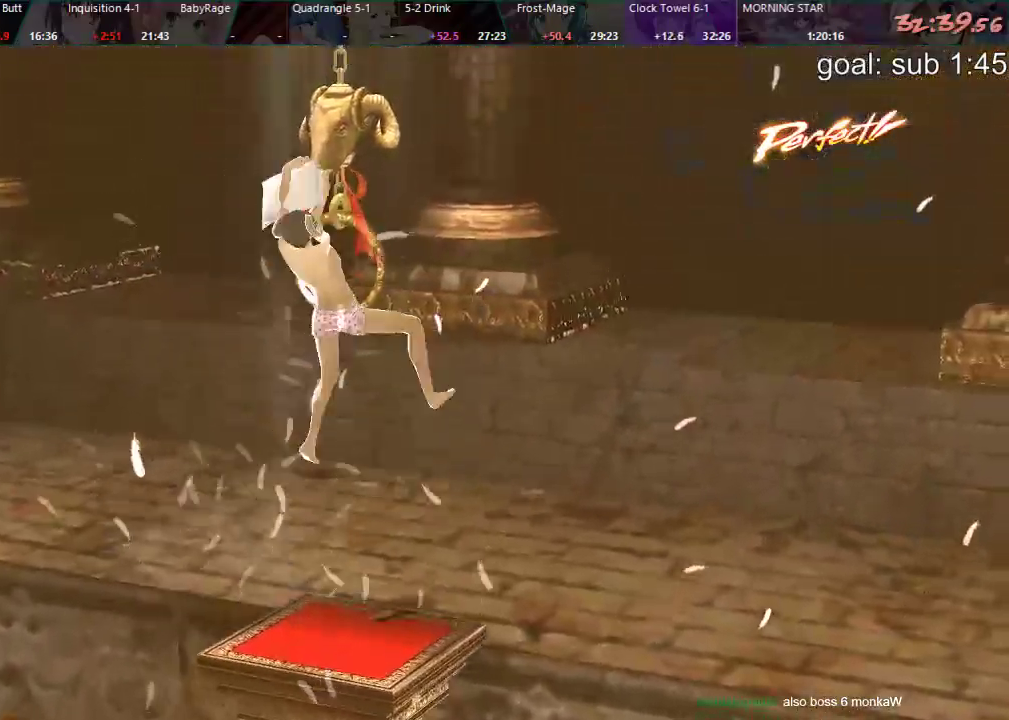
{"buttons": [], "left_stick": "center", "right_stick": "center", "events": []}
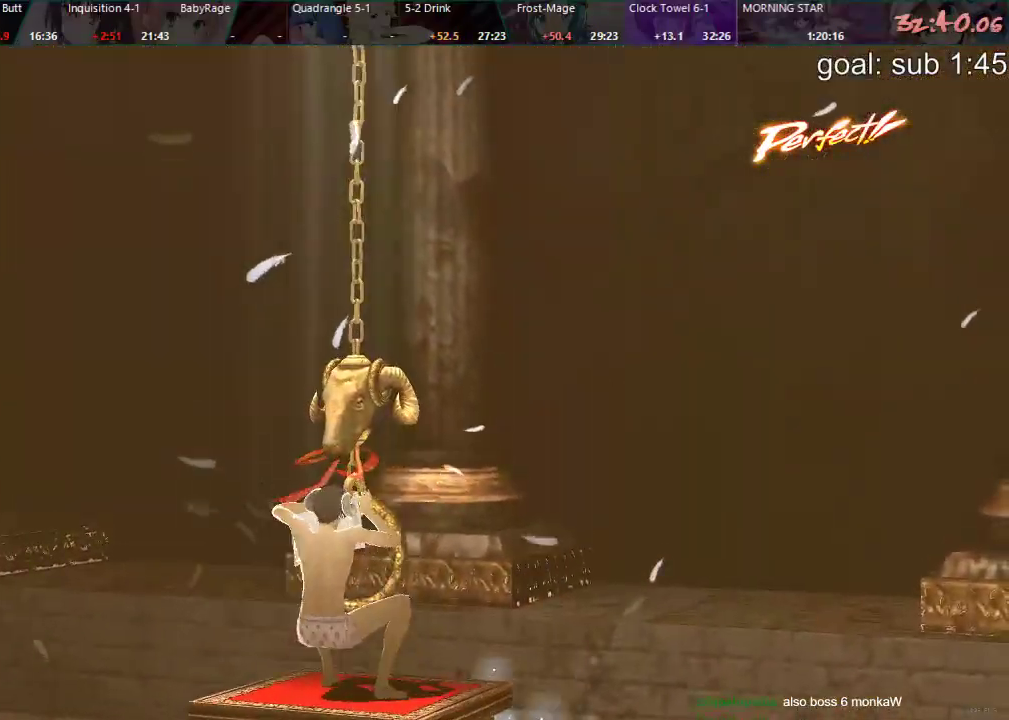
{"buttons": [], "left_stick": "center", "right_stick": "center", "events": []}
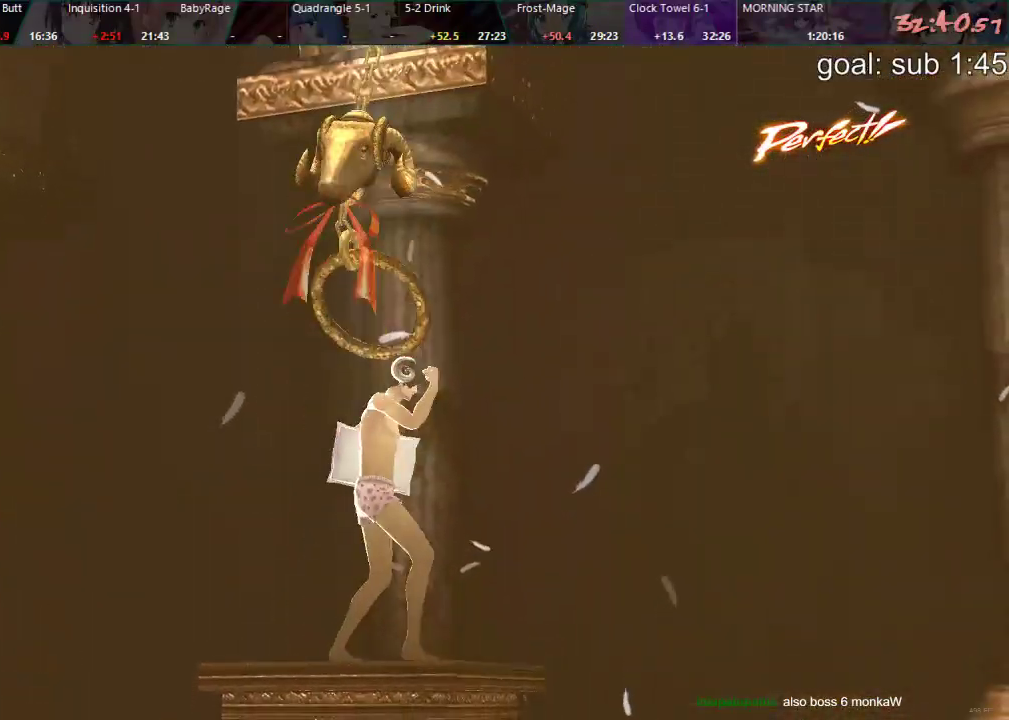
{"buttons": [], "left_stick": "center", "right_stick": "center", "events": []}
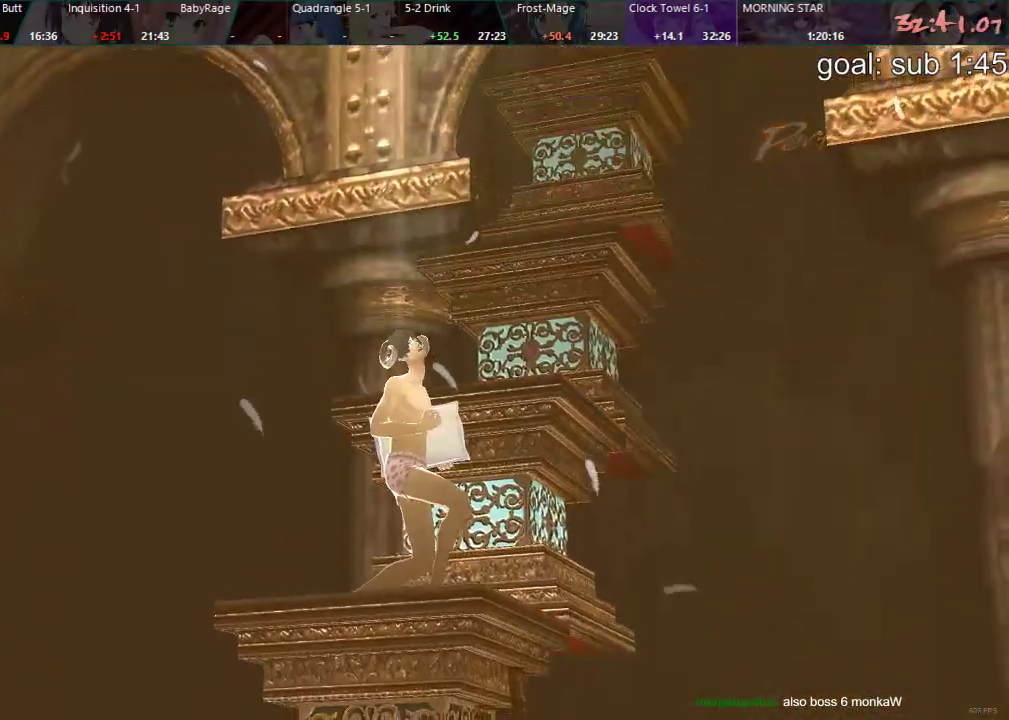
{"buttons": [], "left_stick": "center", "right_stick": "center", "events": []}